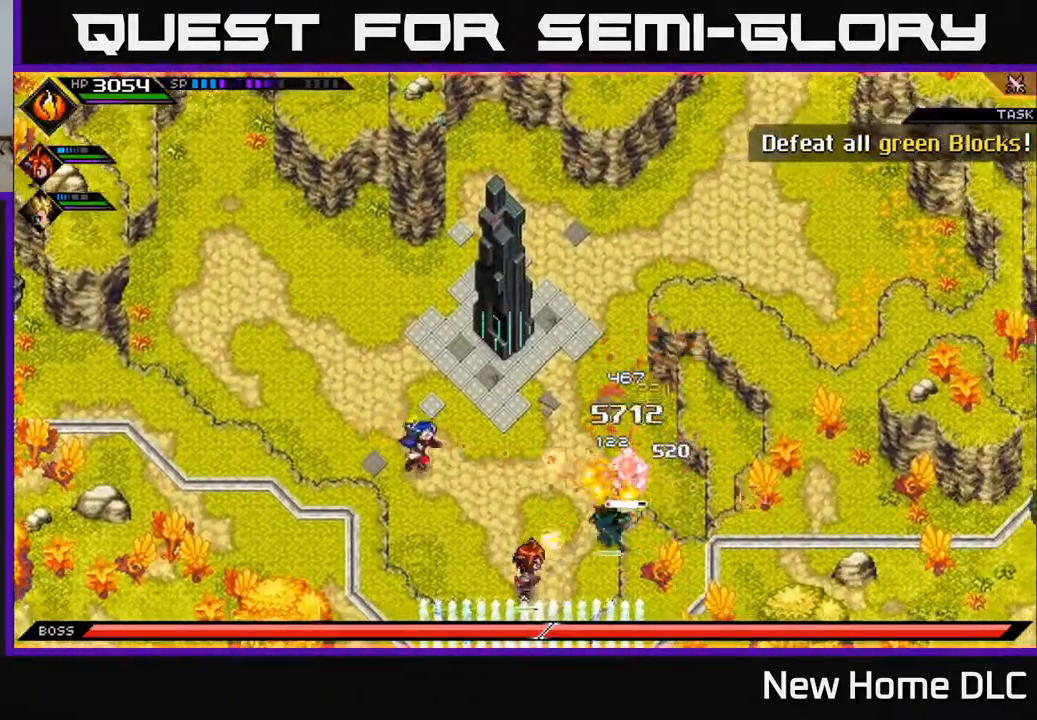
Gameplay with a controller (Xbox layout); each line is a JSON object with the inputs held at the frame after it. "events" lists button and stick changes between this image and that frame as [ms after this image, input, new state], when the widget could be followed in between.
{"buttons": ["L1"], "left_stick": "up-left", "right_stick": "center", "events": [[333, "R1", "up"], [383, "right_stick", "center"], [400, "left_stick", "up-left"], [467, "L1", "down"]]}
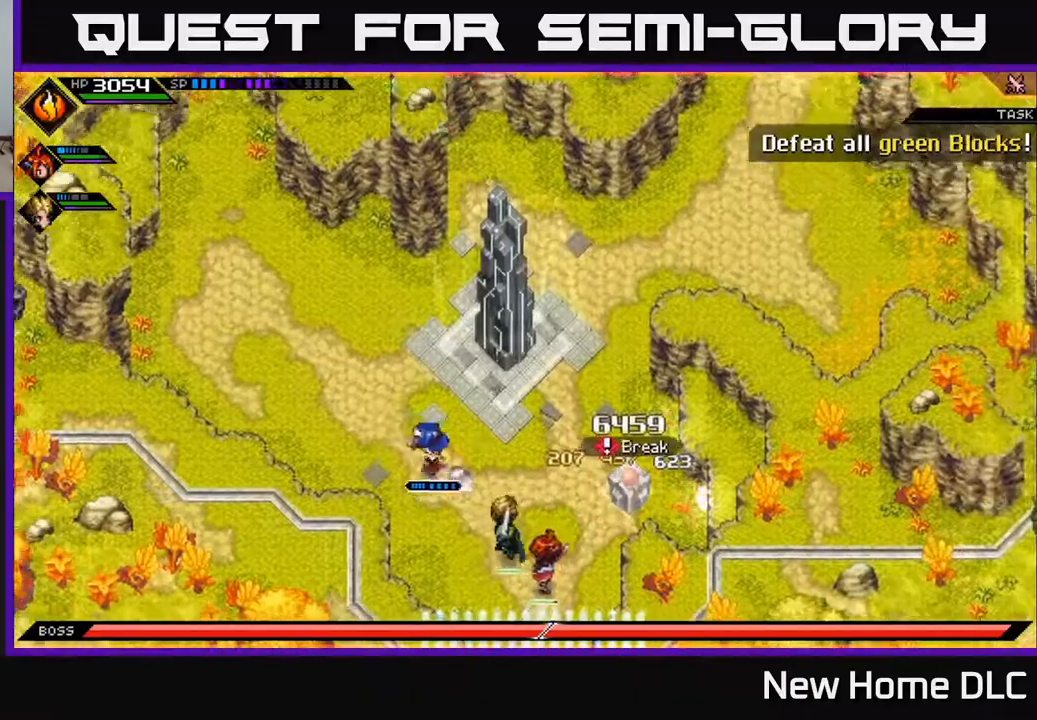
{"buttons": [], "left_stick": "up-right", "right_stick": "center", "events": [[83, "L1", "up"], [167, "L1", "down"], [267, "left_stick", "up"], [300, "L1", "up"], [500, "left_stick", "up-right"]]}
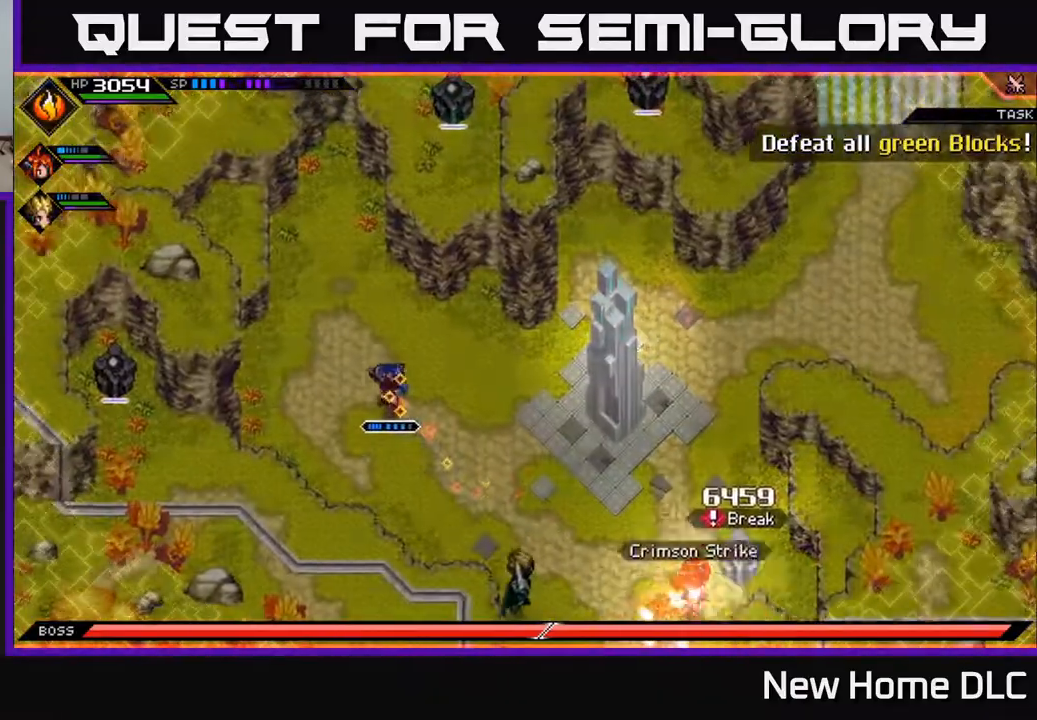
{"buttons": [], "left_stick": "down-right", "right_stick": "center", "events": [[167, "left_stick", "up-left"], [217, "left_stick", "left"], [367, "left_stick", "up-right"], [500, "left_stick", "down-right"]]}
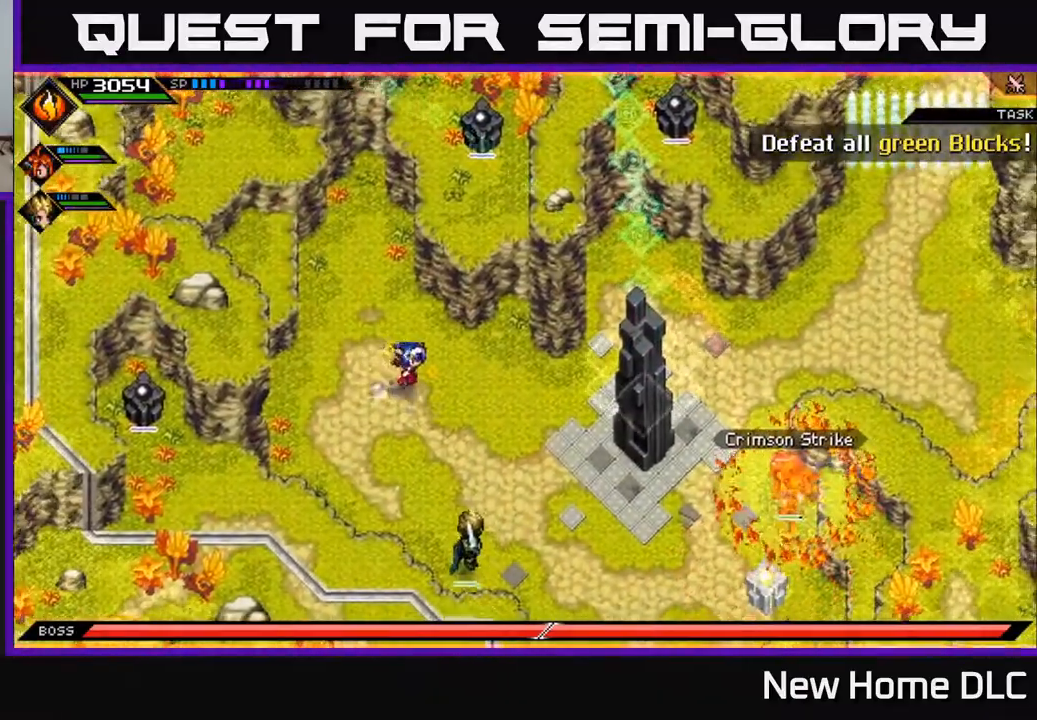
{"buttons": [], "left_stick": "up-right", "right_stick": "center", "events": [[283, "left_stick", "up-right"]]}
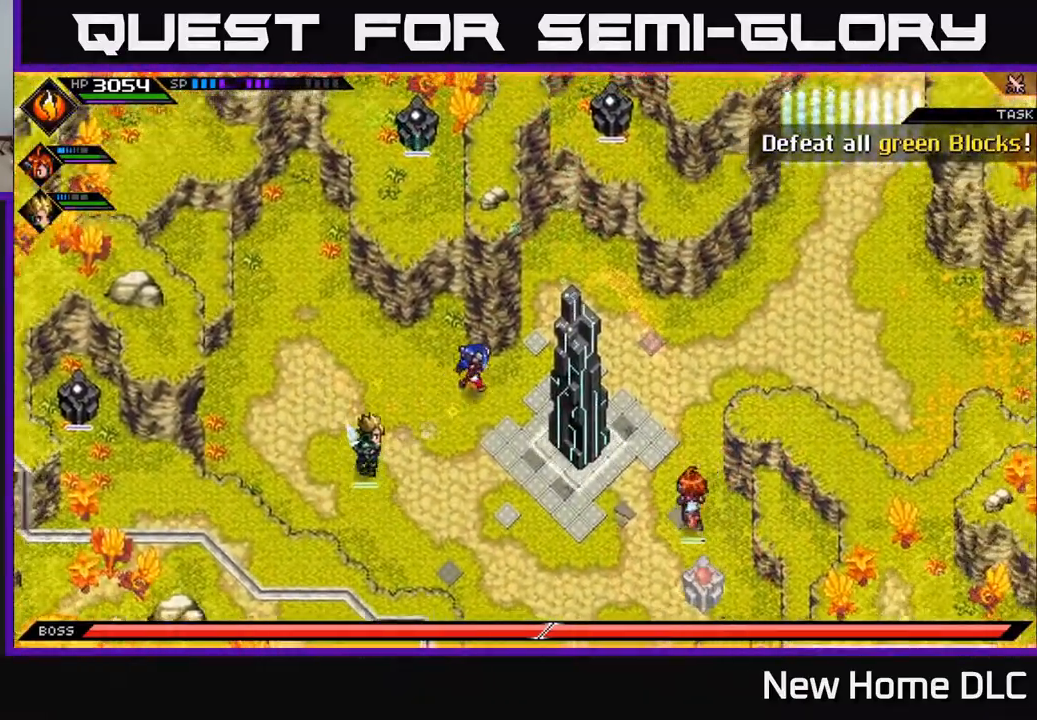
{"buttons": [], "left_stick": "right", "right_stick": "center", "events": [[150, "left_stick", "right"]]}
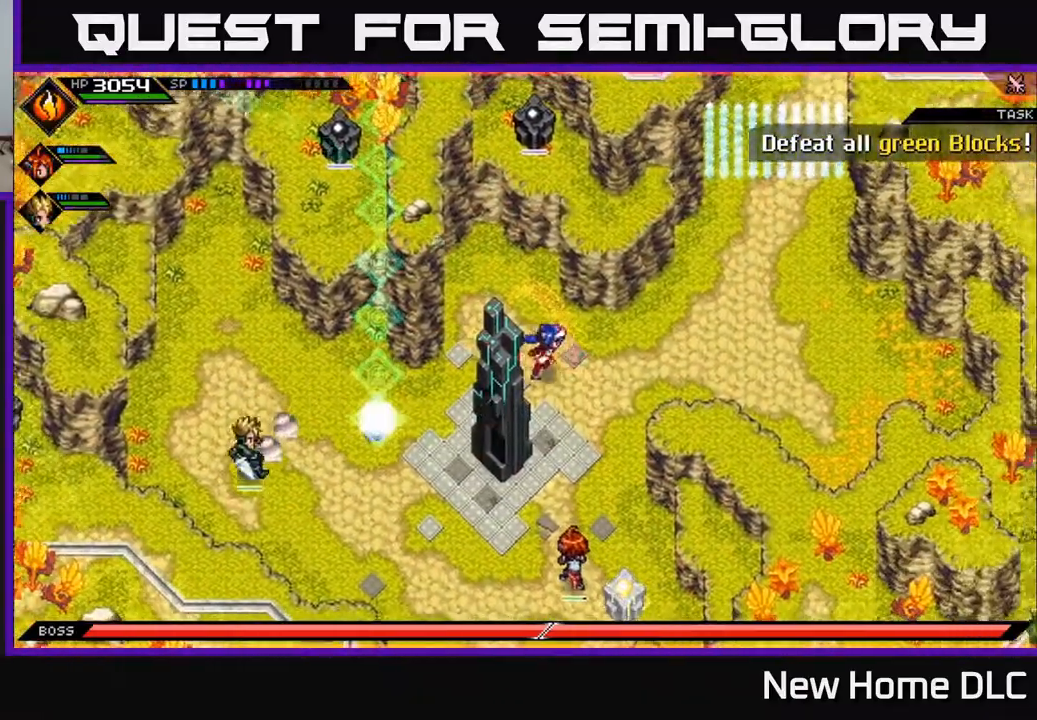
{"buttons": [], "left_stick": "down-left", "right_stick": "center", "events": [[83, "left_stick", "down-right"], [267, "left_stick", "right"], [483, "left_stick", "down-left"]]}
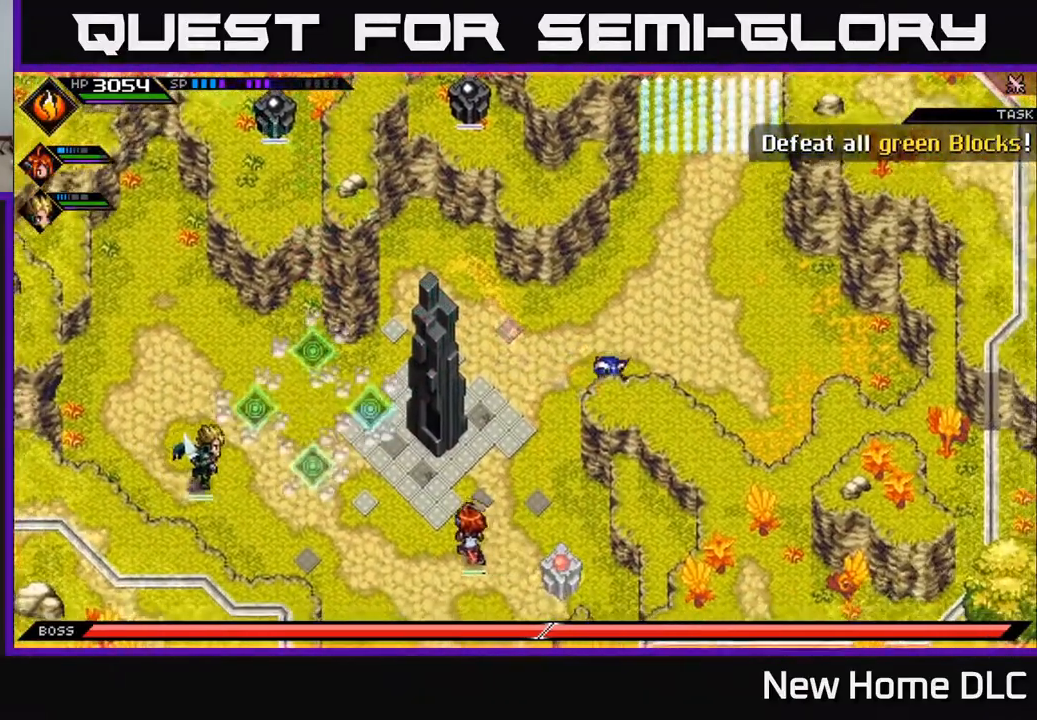
{"buttons": [], "left_stick": "right", "right_stick": "center", "events": [[250, "left_stick", "down"], [367, "left_stick", "down-right"], [500, "left_stick", "right"]]}
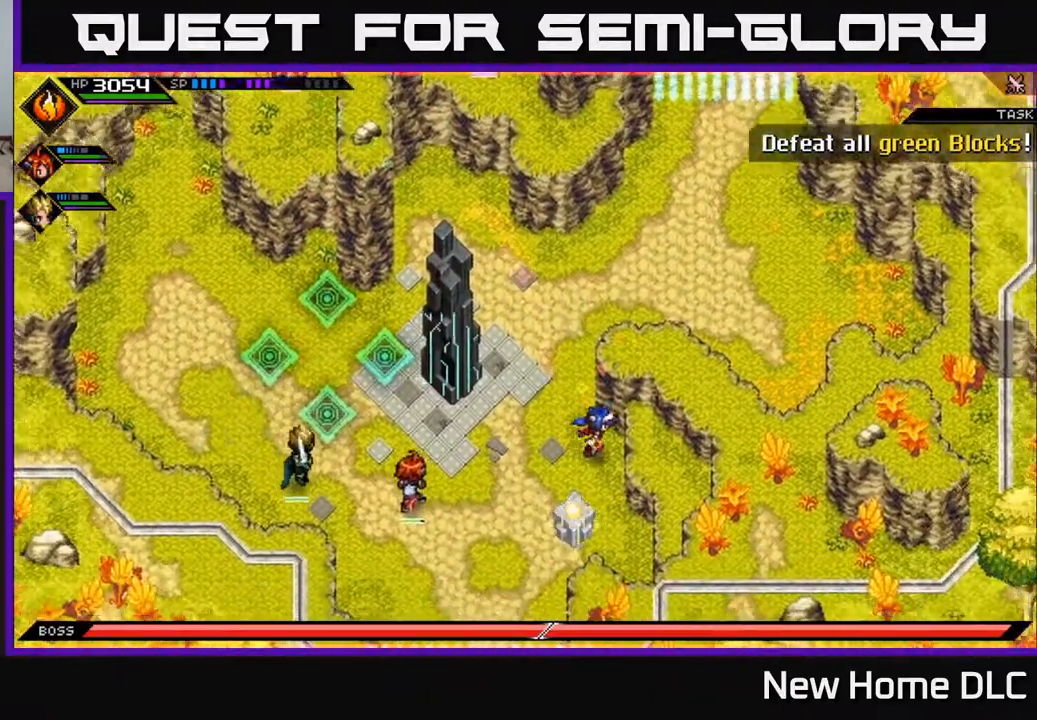
{"buttons": [], "left_stick": "up-right", "right_stick": "center", "events": [[483, "left_stick", "up-right"]]}
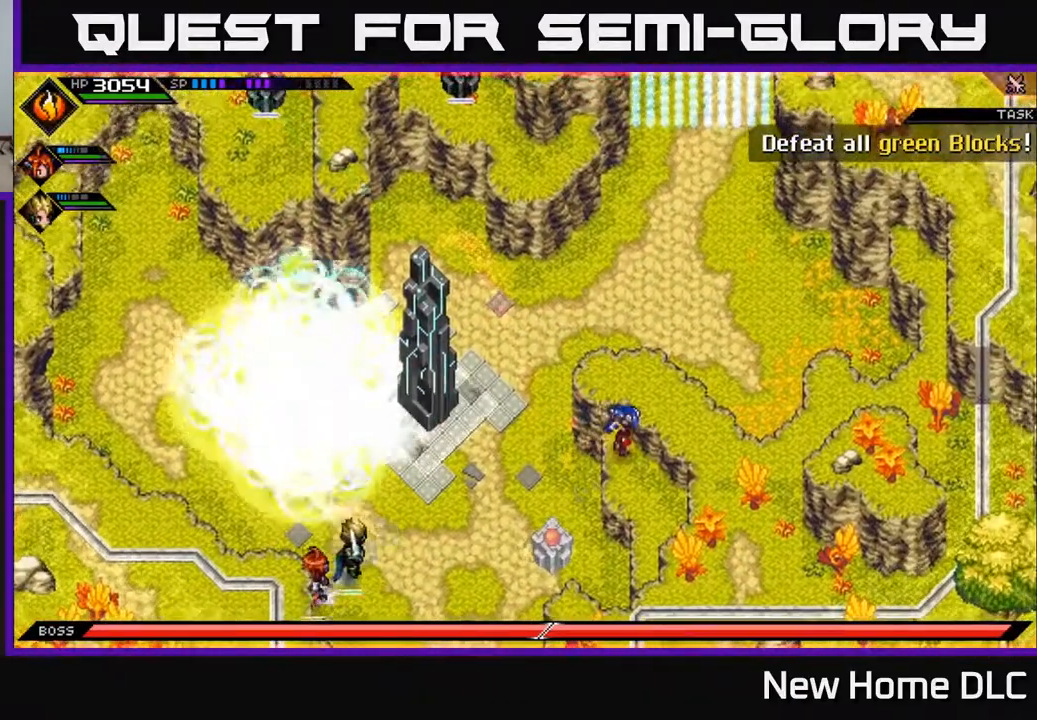
{"buttons": [], "left_stick": "center", "right_stick": "up-left", "events": [[133, "left_stick", "up"], [250, "right_stick", "up-left"], [467, "left_stick", "center"]]}
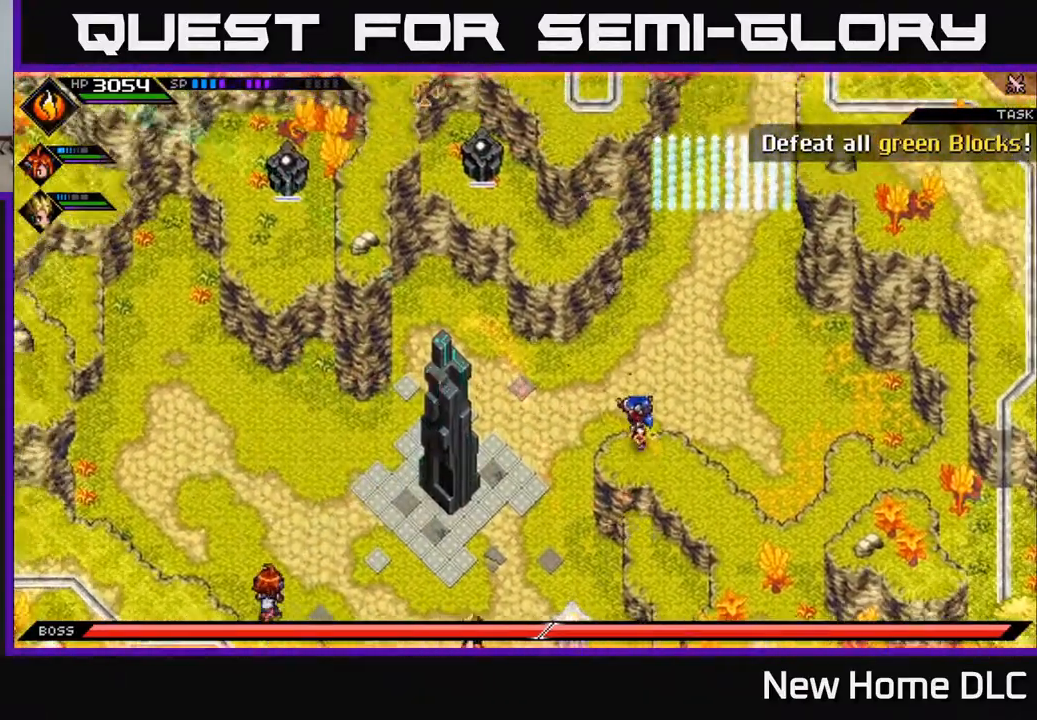
{"buttons": ["R1"], "left_stick": "center", "right_stick": "up-left", "events": [[233, "left_stick", "down-left"], [300, "R1", "down"], [383, "left_stick", "center"]]}
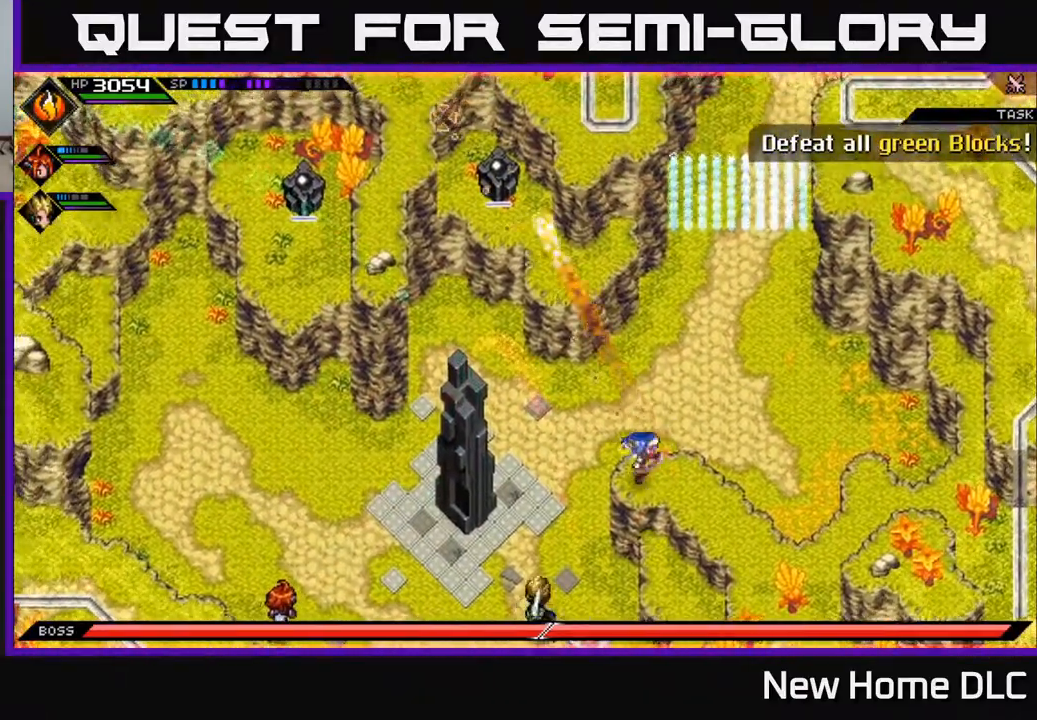
{"buttons": ["R1"], "left_stick": "center", "right_stick": "up-left", "events": []}
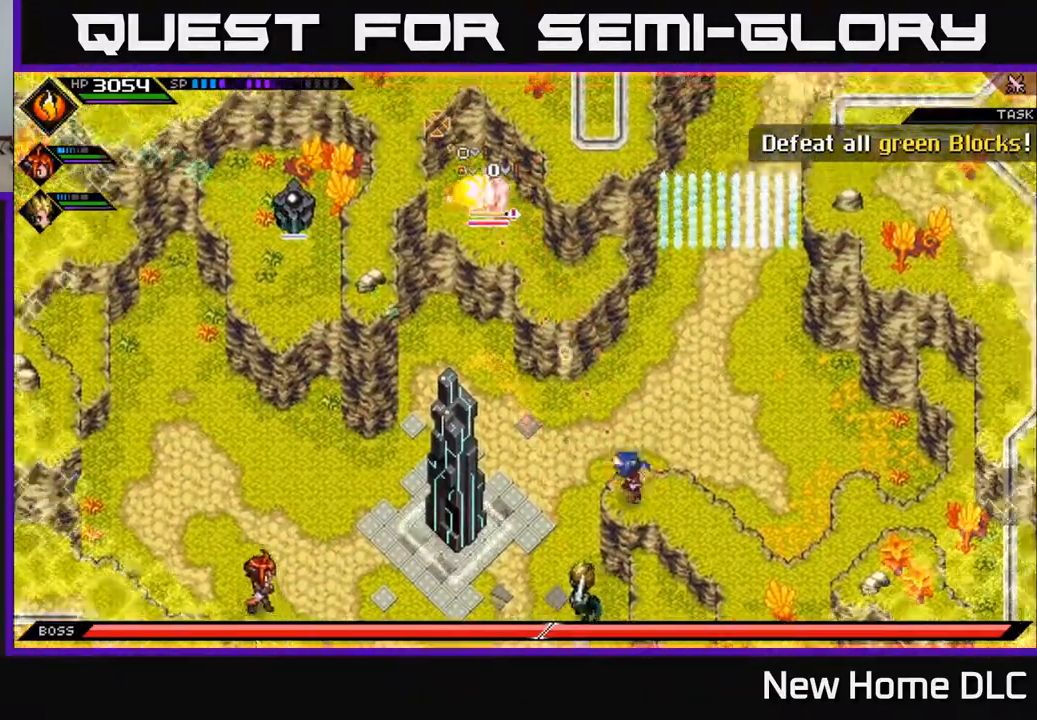
{"buttons": [], "left_stick": "center", "right_stick": "up-left", "events": [[417, "R1", "up"]]}
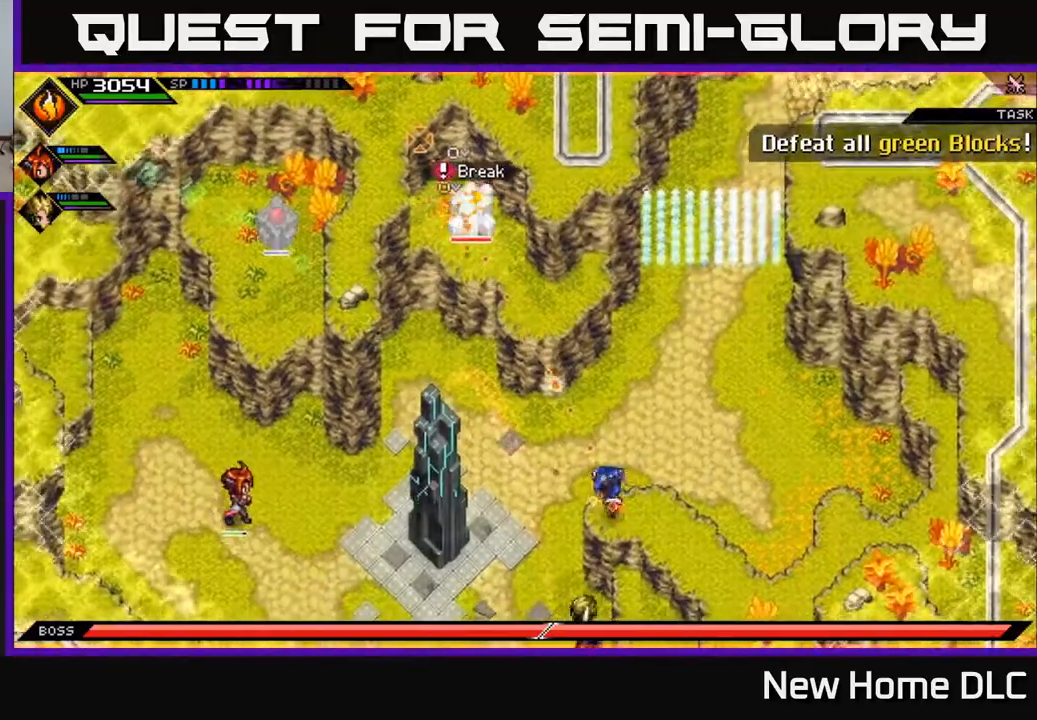
{"buttons": [], "left_stick": "center", "right_stick": "up-left", "events": [[67, "left_stick", "down-right"], [250, "left_stick", "right"], [483, "left_stick", "center"]]}
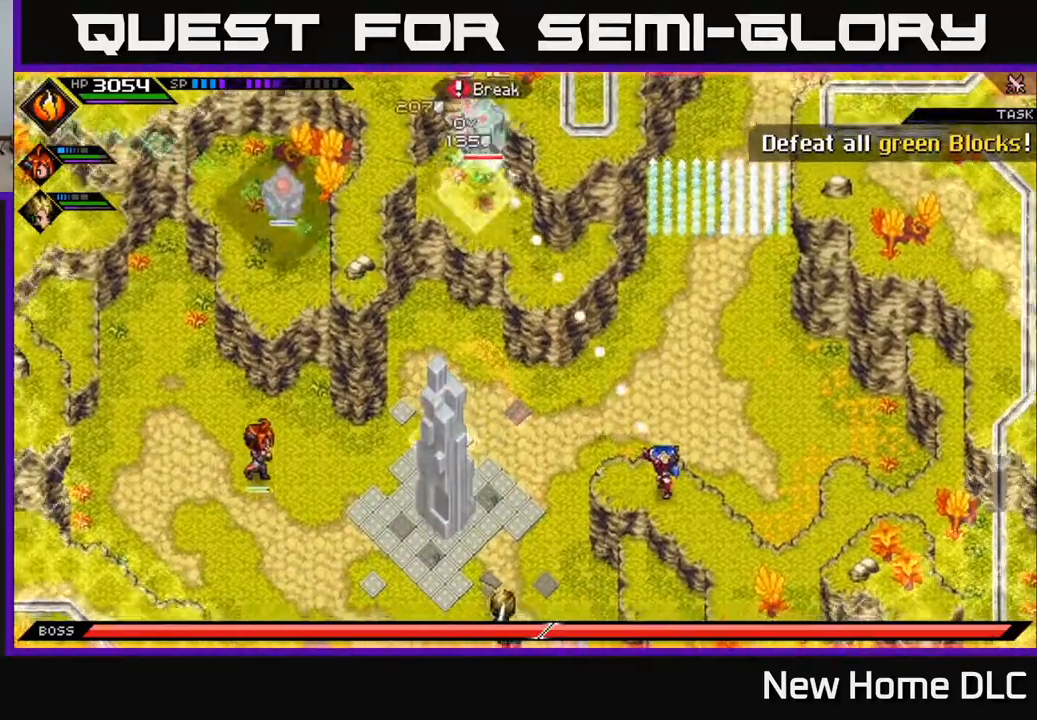
{"buttons": [], "left_stick": "center", "right_stick": "up-left", "events": [[333, "left_stick", "down-right"], [483, "left_stick", "center"]]}
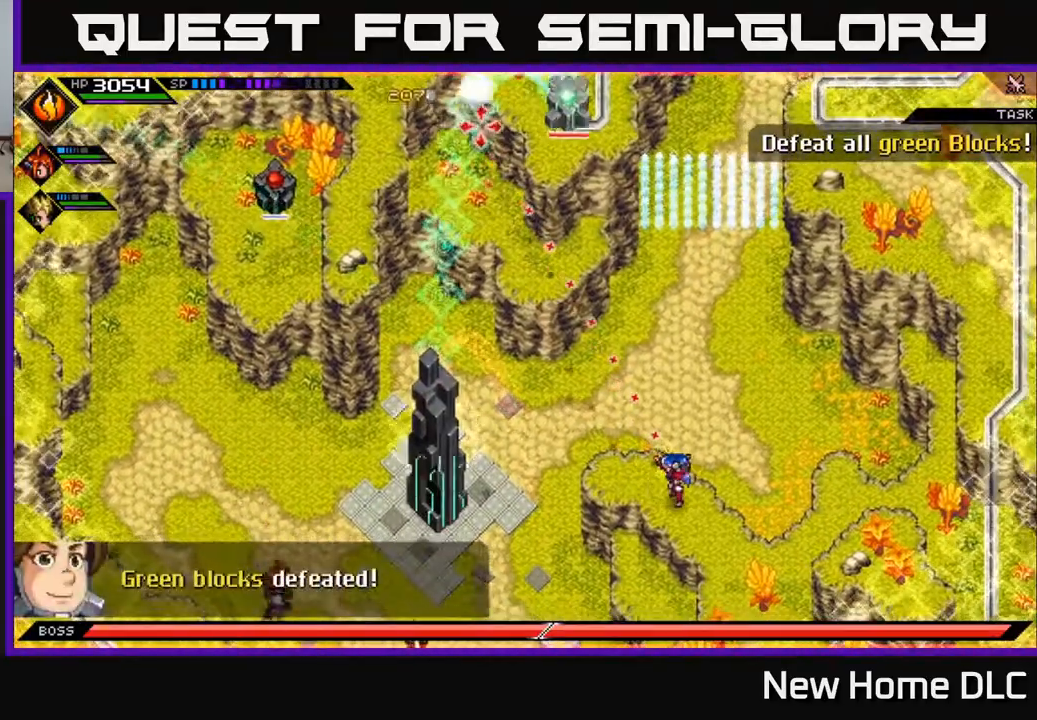
{"buttons": ["L1"], "left_stick": "left", "right_stick": "up-left", "events": [[217, "left_stick", "down"], [267, "L1", "down"], [350, "left_stick", "down-left"], [367, "L1", "up"], [433, "L1", "down"], [467, "left_stick", "left"]]}
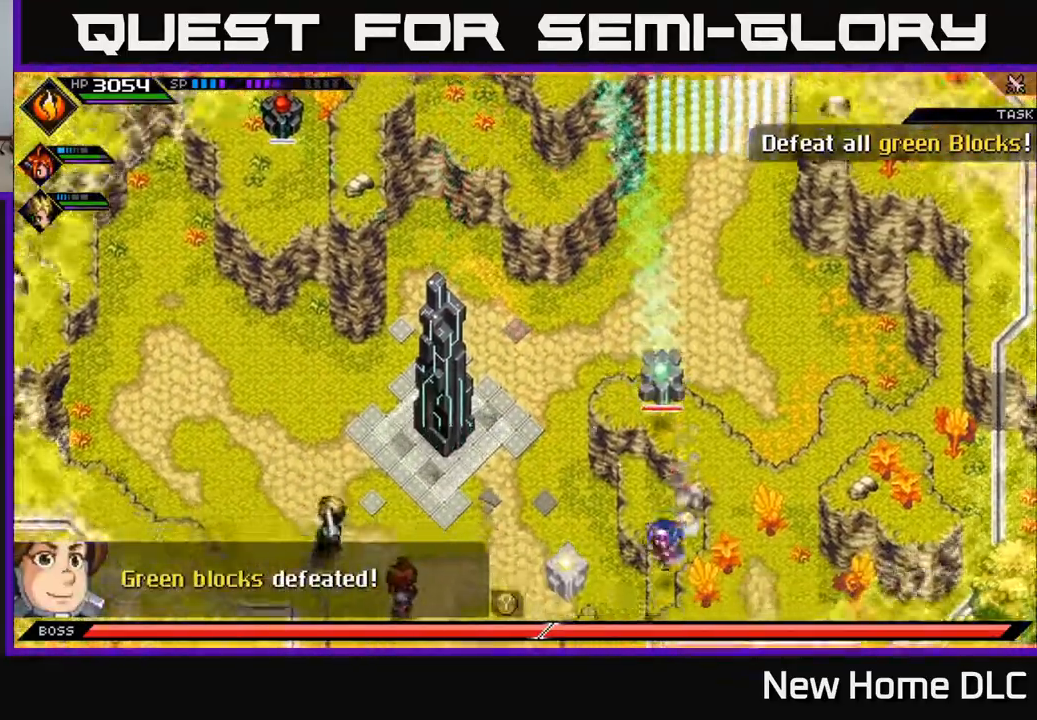
{"buttons": ["L1"], "left_stick": "up-left", "right_stick": "up", "events": [[33, "right_stick", "up"], [50, "L1", "up"], [117, "L1", "down"], [250, "L1", "up"], [367, "left_stick", "up-left"], [500, "L1", "down"]]}
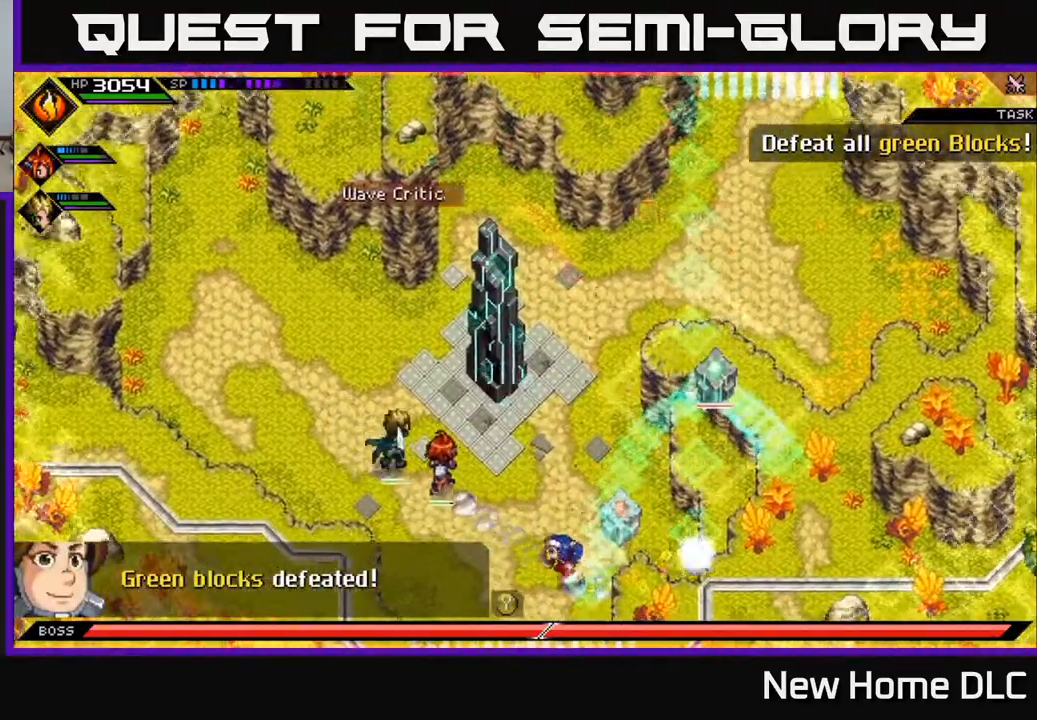
{"buttons": [], "left_stick": "left", "right_stick": "right", "events": [[133, "right_stick", "up-right"], [150, "L1", "up"], [317, "right_stick", "right"], [500, "left_stick", "left"]]}
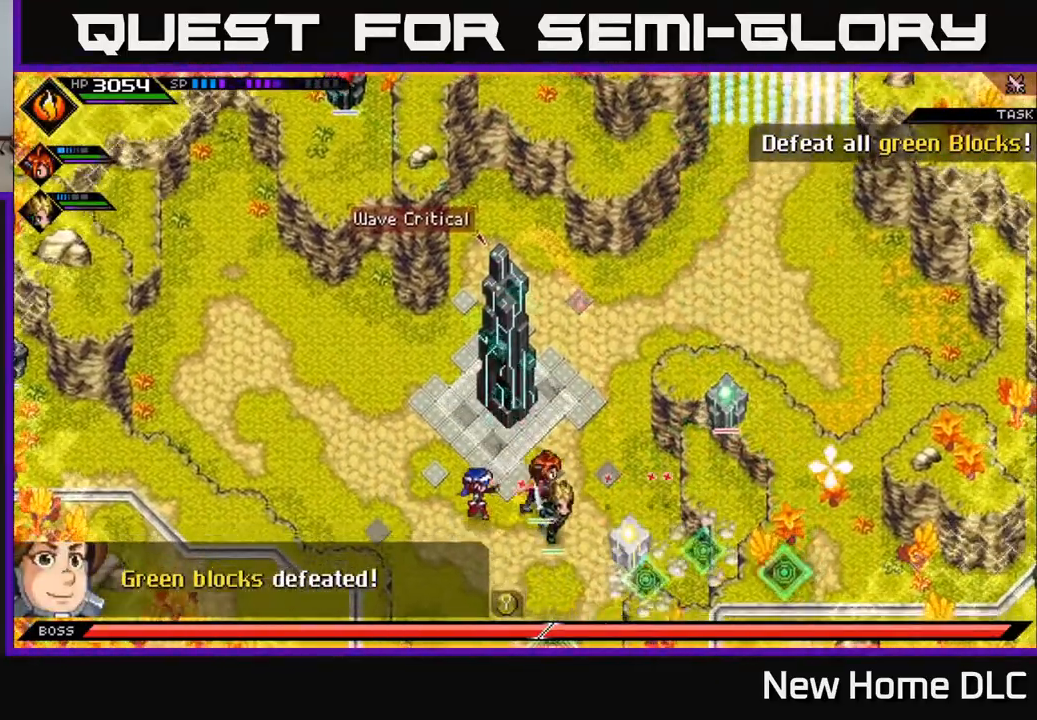
{"buttons": ["R1"], "left_stick": "up-left", "right_stick": "right", "events": [[117, "left_stick", "down-left"], [317, "left_stick", "left"], [400, "R1", "down"], [500, "left_stick", "up-left"]]}
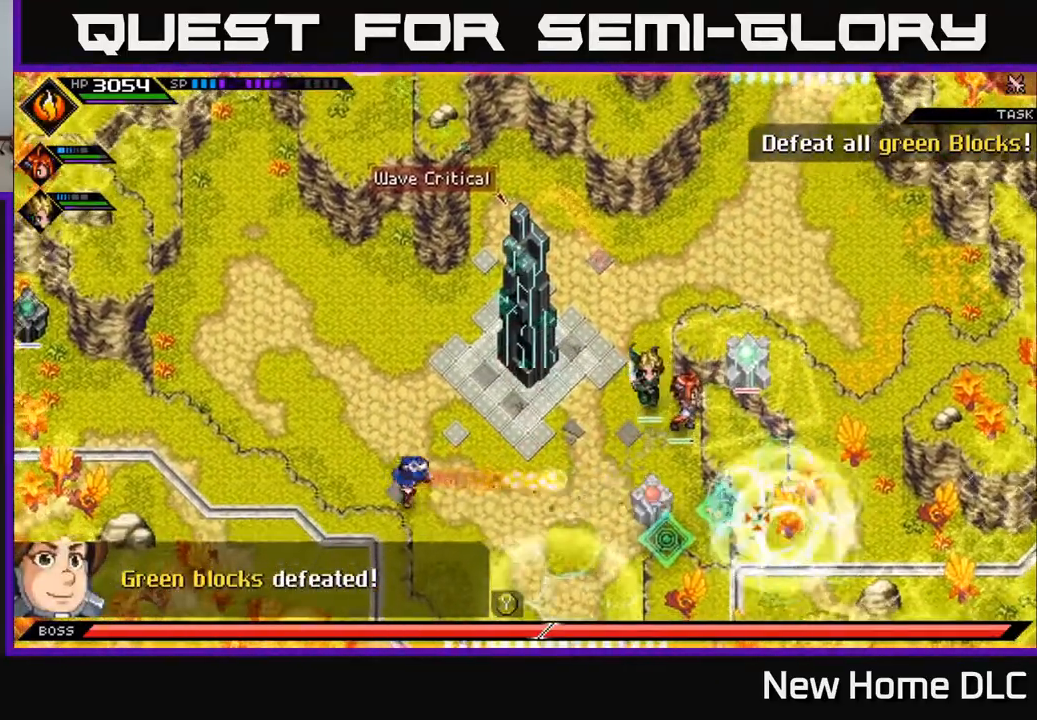
{"buttons": [], "left_stick": "right", "right_stick": "right", "events": [[150, "left_stick", "right"], [167, "R1", "up"], [317, "L1", "down"], [450, "L1", "up"]]}
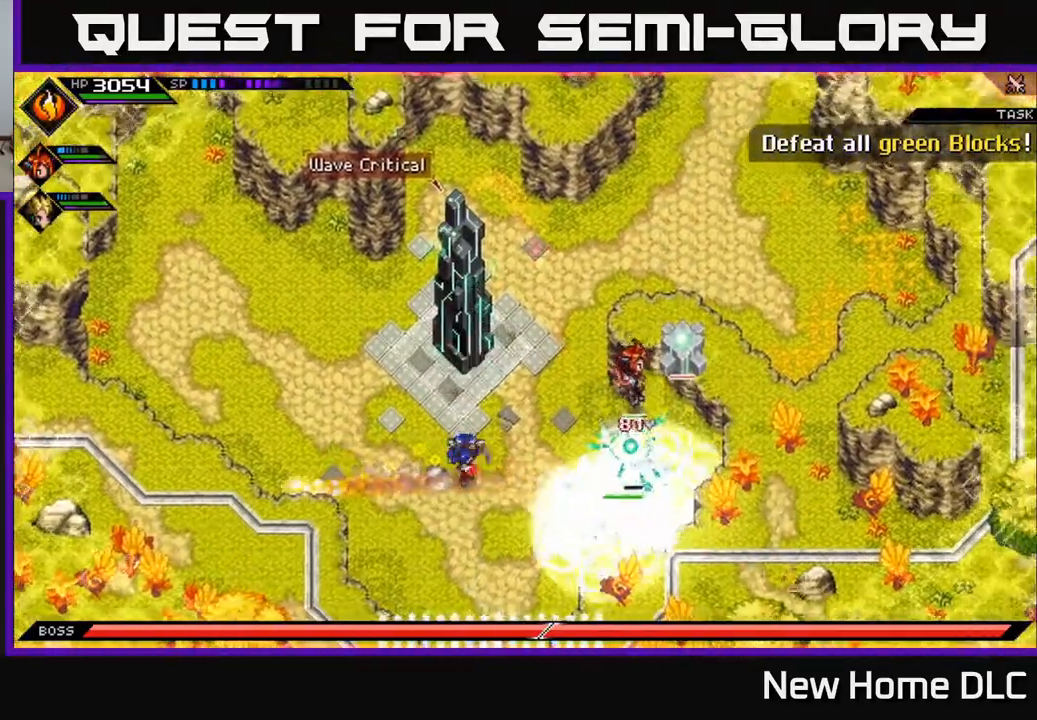
{"buttons": [], "left_stick": "right", "right_stick": "center", "events": [[50, "L1", "down"], [117, "right_stick", "center"], [150, "L1", "up"]]}
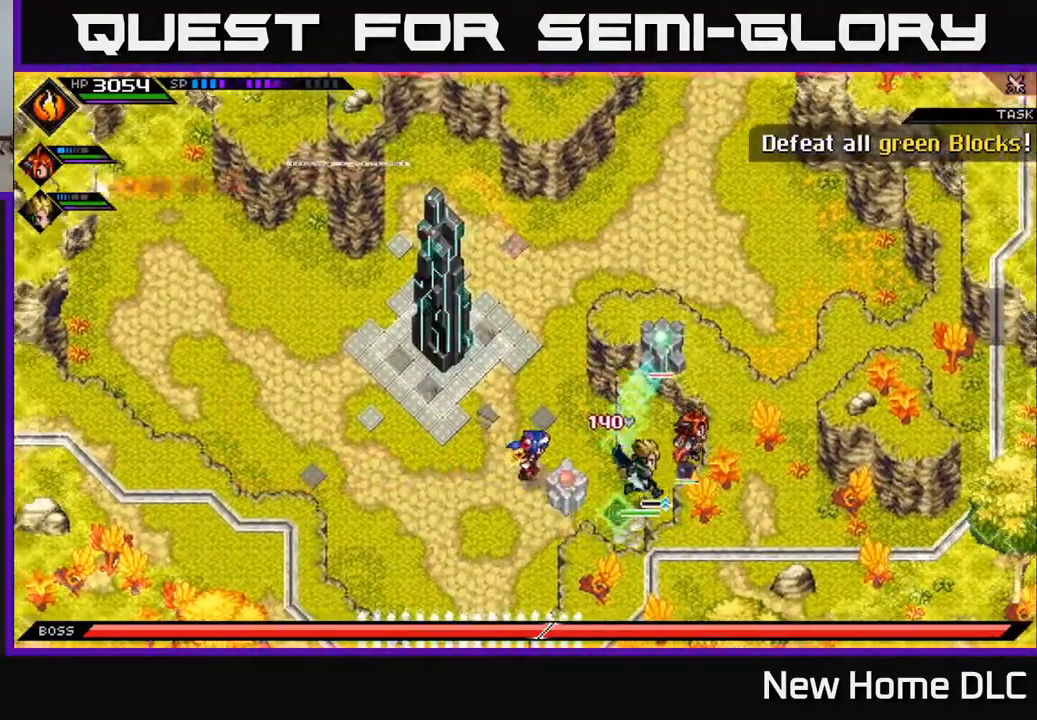
{"buttons": [], "left_stick": "right", "right_stick": "center", "events": []}
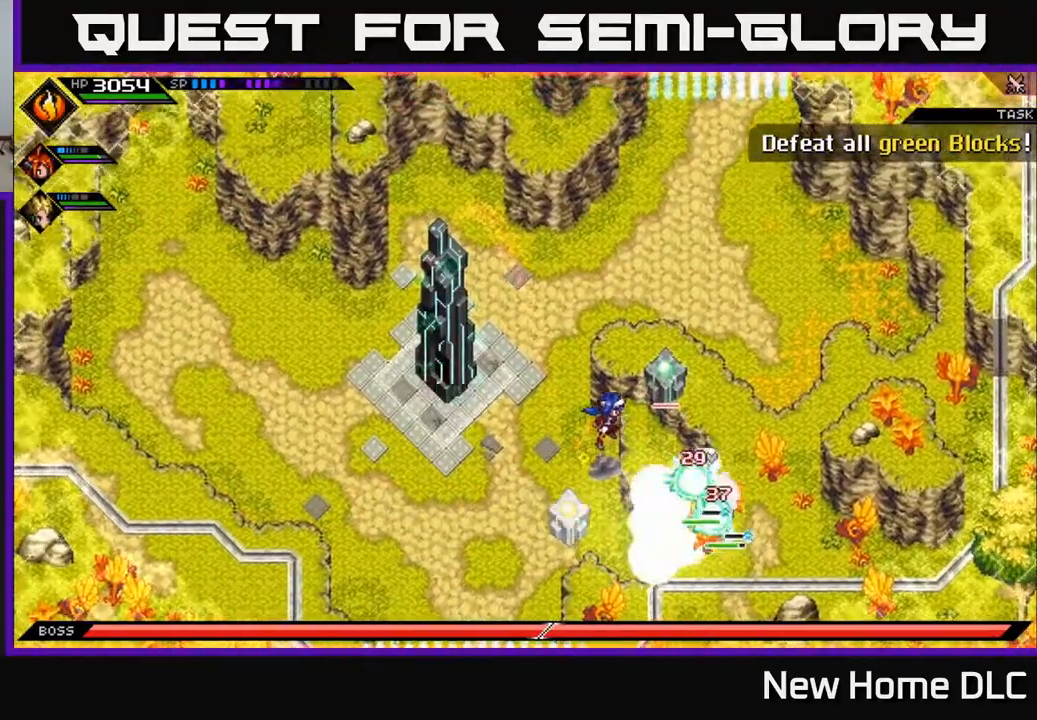
{"buttons": ["L1"], "left_stick": "up-right", "right_stick": "center", "events": [[333, "L1", "down"], [483, "left_stick", "up-right"]]}
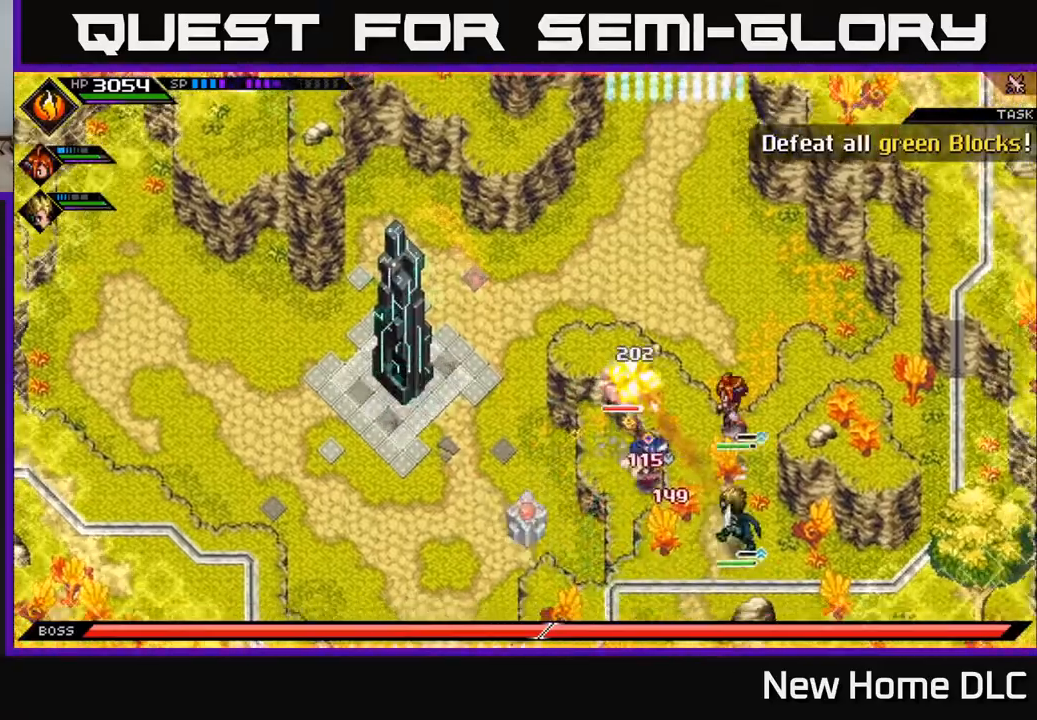
{"buttons": [], "left_stick": "up", "right_stick": "center", "events": [[83, "L1", "up"], [117, "left_stick", "up"], [333, "X", "down"], [433, "X", "up"]]}
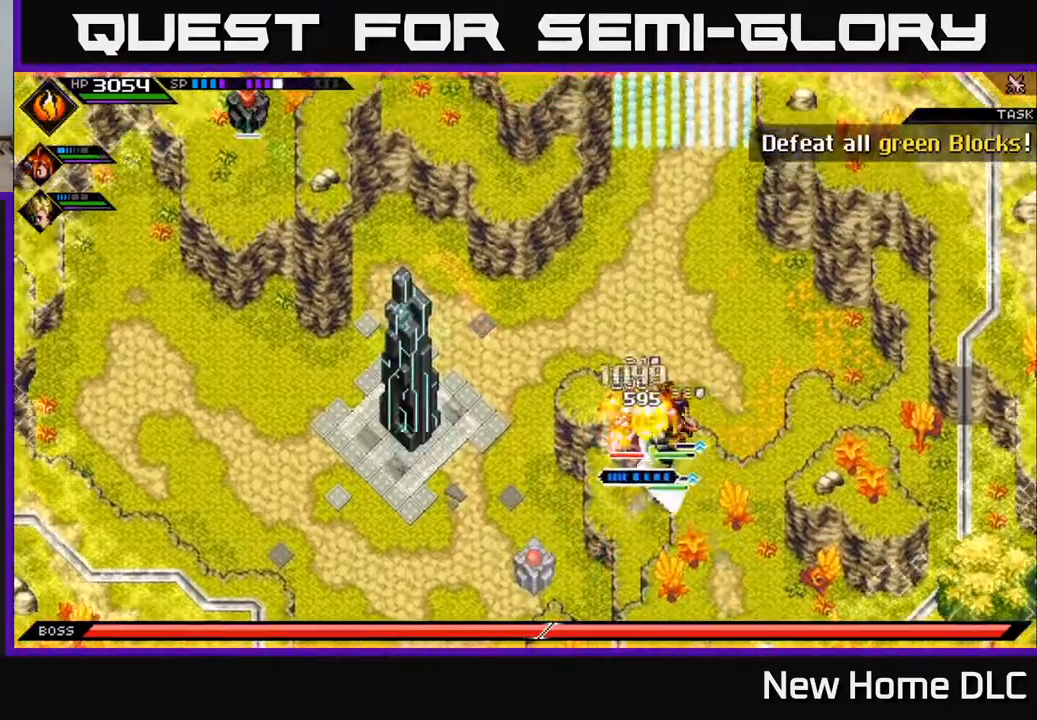
{"buttons": [], "left_stick": "center", "right_stick": "center", "events": [[33, "X", "down"], [100, "X", "up"], [133, "left_stick", "center"], [183, "X", "down"], [267, "X", "up"], [350, "X", "down"], [467, "X", "up"]]}
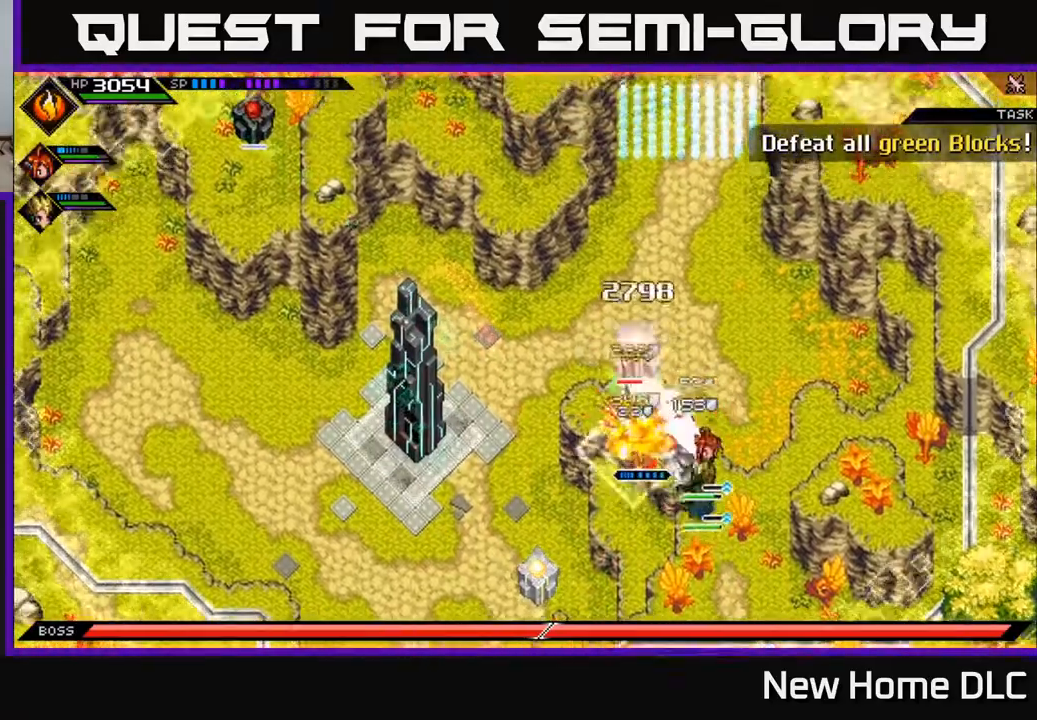
{"buttons": [], "left_stick": "down", "right_stick": "center", "events": [[33, "X", "down"], [117, "X", "up"], [133, "left_stick", "right"], [200, "X", "down"], [233, "left_stick", "down-right"], [300, "X", "up"], [350, "left_stick", "down"]]}
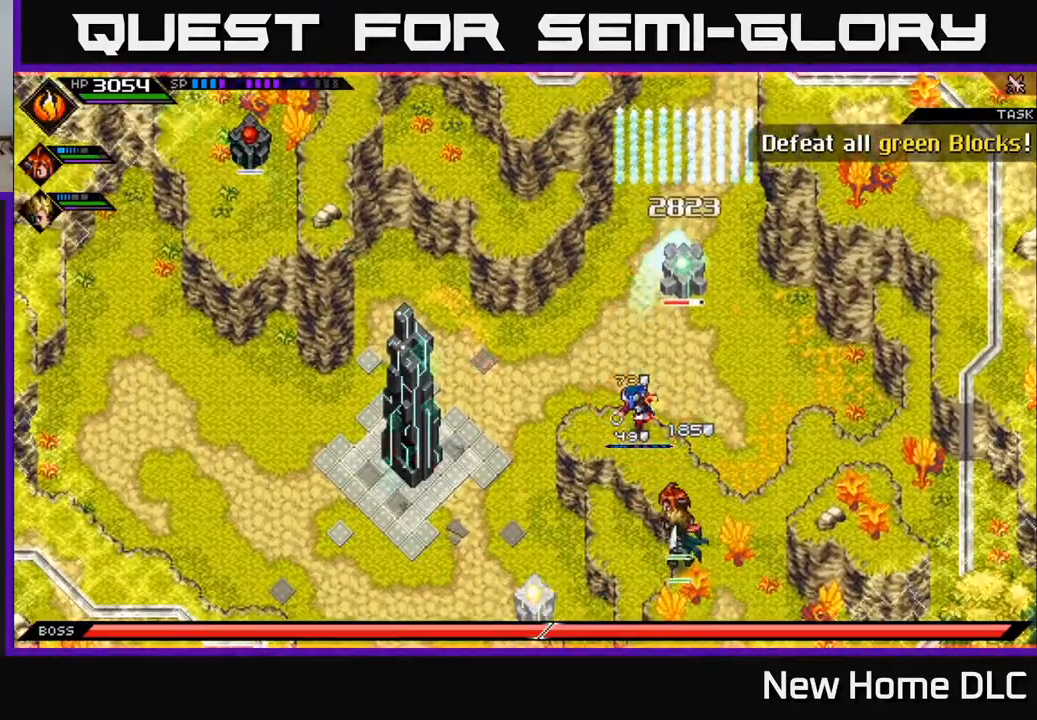
{"buttons": [], "left_stick": "down", "right_stick": "up", "events": [[67, "L1", "down"], [183, "L1", "up"], [300, "L1", "down"], [417, "right_stick", "up"], [433, "L1", "up"]]}
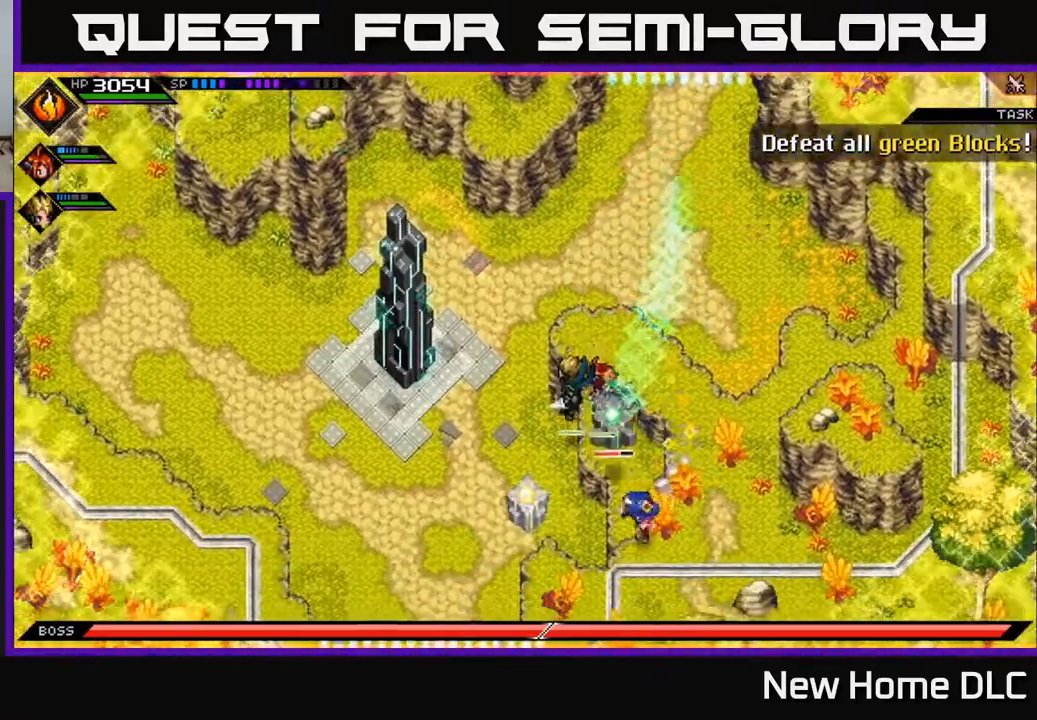
{"buttons": [], "left_stick": "center", "right_stick": "up-left", "events": [[250, "left_stick", "center"], [317, "R2", "down"], [383, "right_stick", "up-left"], [483, "R2", "up"]]}
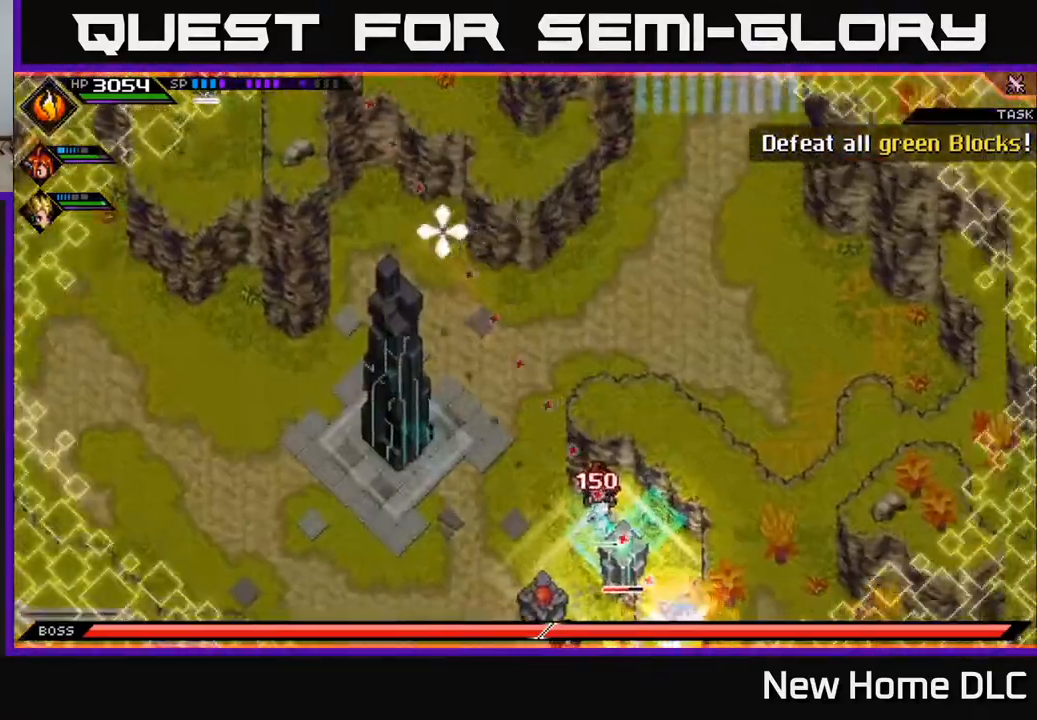
{"buttons": [], "left_stick": "center", "right_stick": "up-left", "events": []}
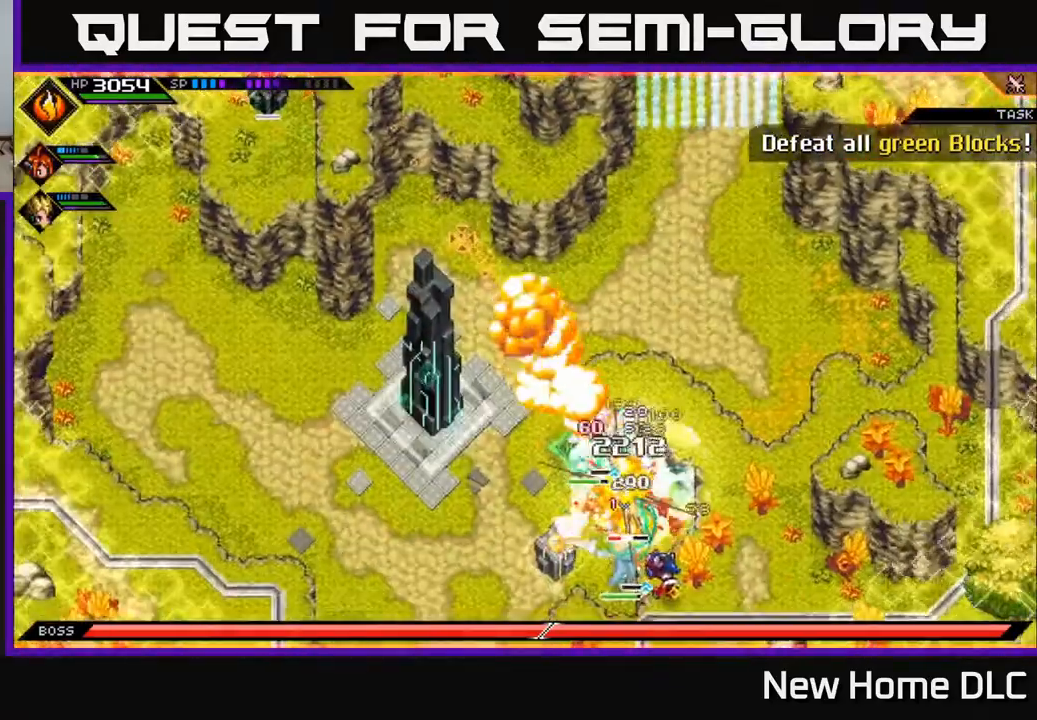
{"buttons": [], "left_stick": "up-left", "right_stick": "center", "events": [[450, "left_stick", "up-left"], [500, "right_stick", "center"]]}
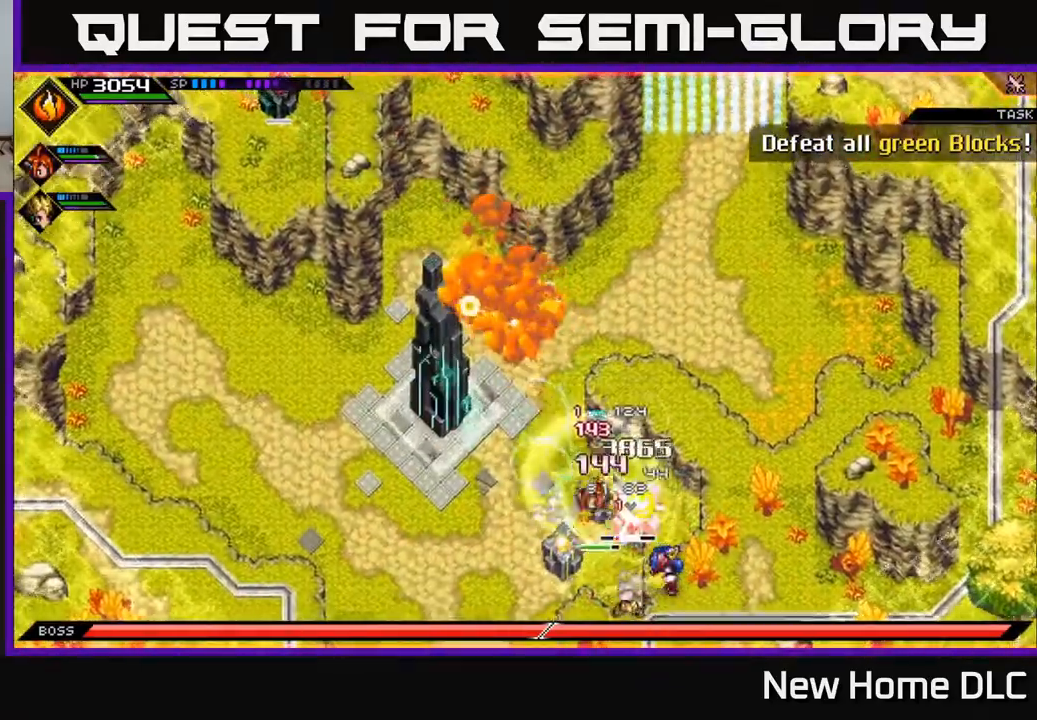
{"buttons": ["X"], "left_stick": "up-left", "right_stick": "center", "events": [[33, "X", "down"], [50, "L1", "down"], [117, "X", "up"], [167, "L1", "up"], [183, "X", "down"], [267, "X", "up"], [333, "X", "down"]]}